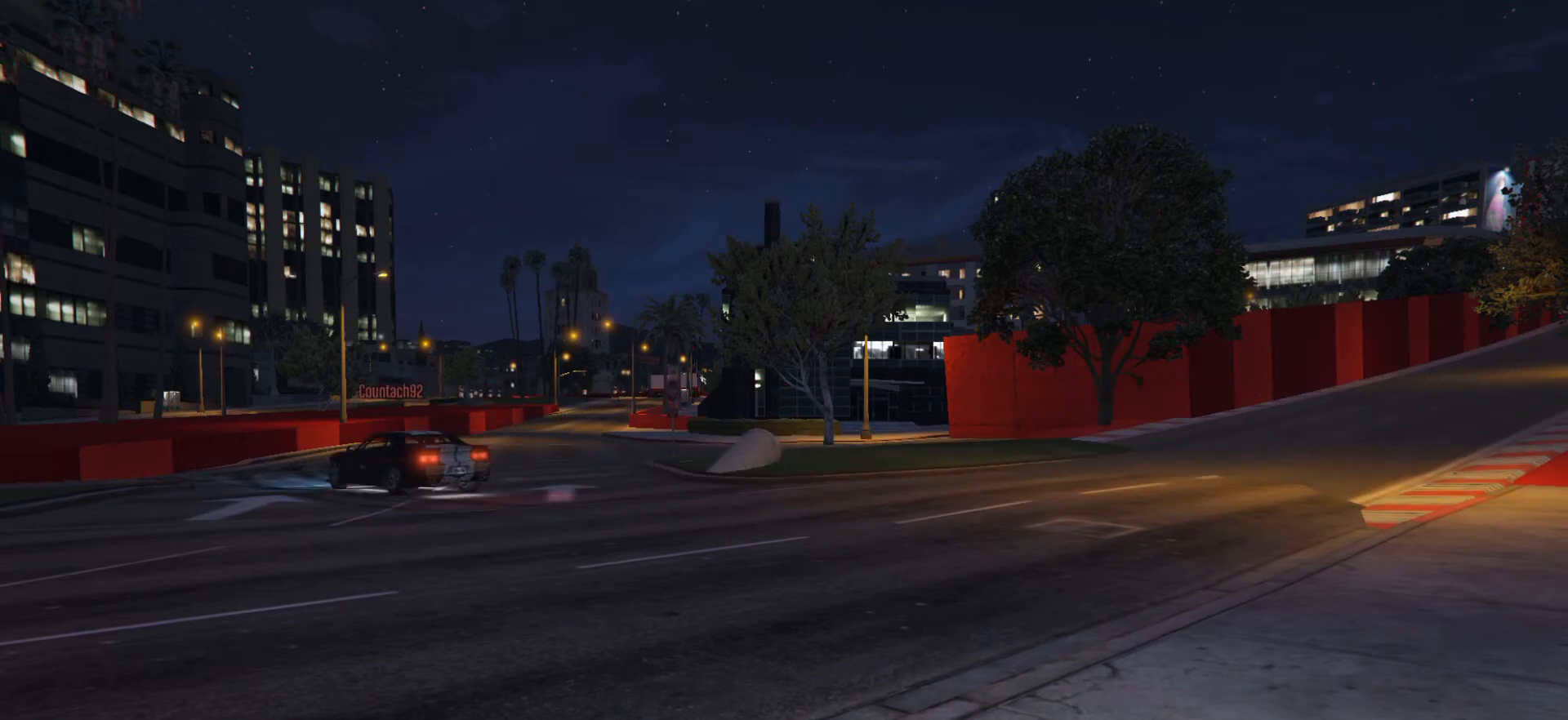
Gameplay with a controller (Xbox layout); each line is a JSON object with the inputs held at the frame after it. "events" lists button and stick changes between this image and that frame as [ms after this image, input, new state], when the widget could be followed in between.
{"buttons": [], "left_stick": "center", "right_stick": "center", "events": []}
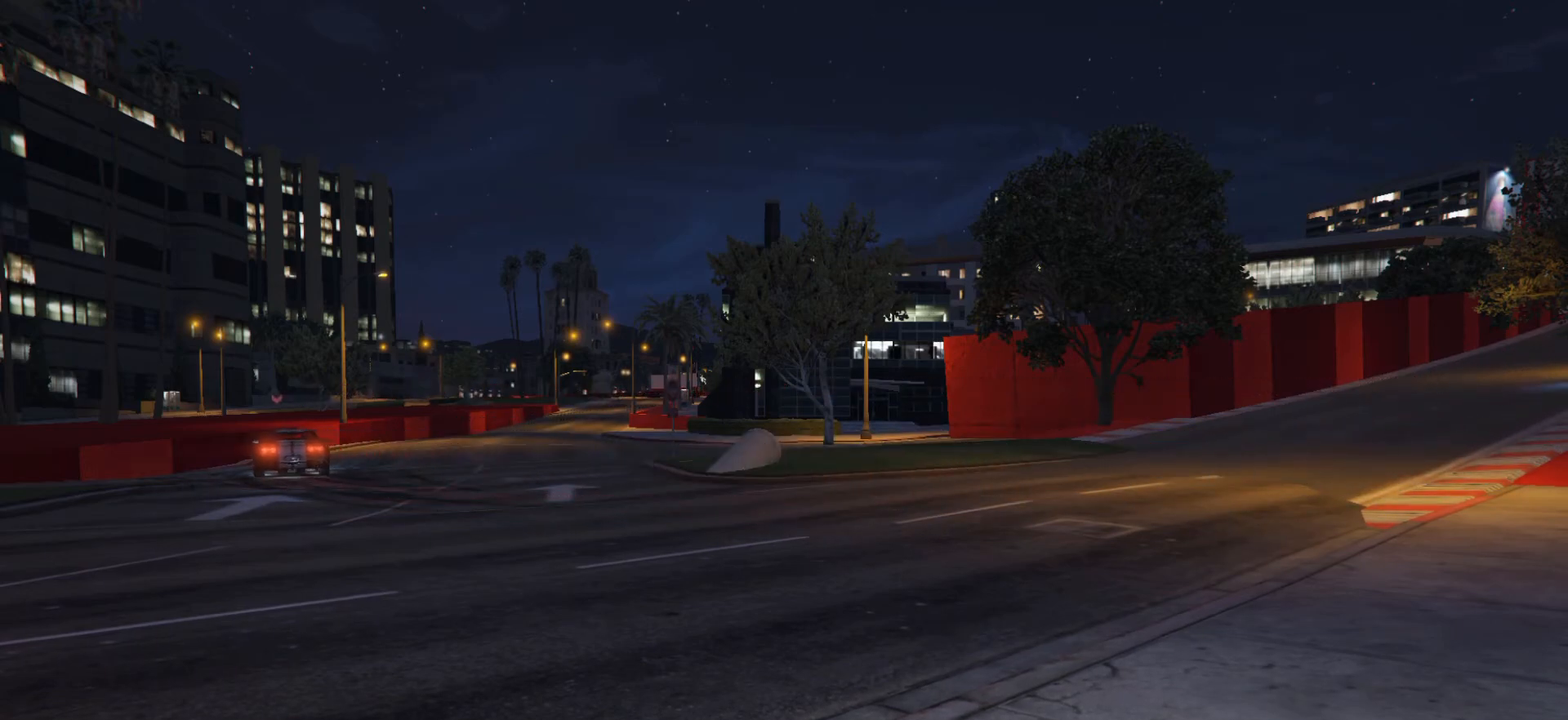
{"buttons": [], "left_stick": "center", "right_stick": "center", "events": []}
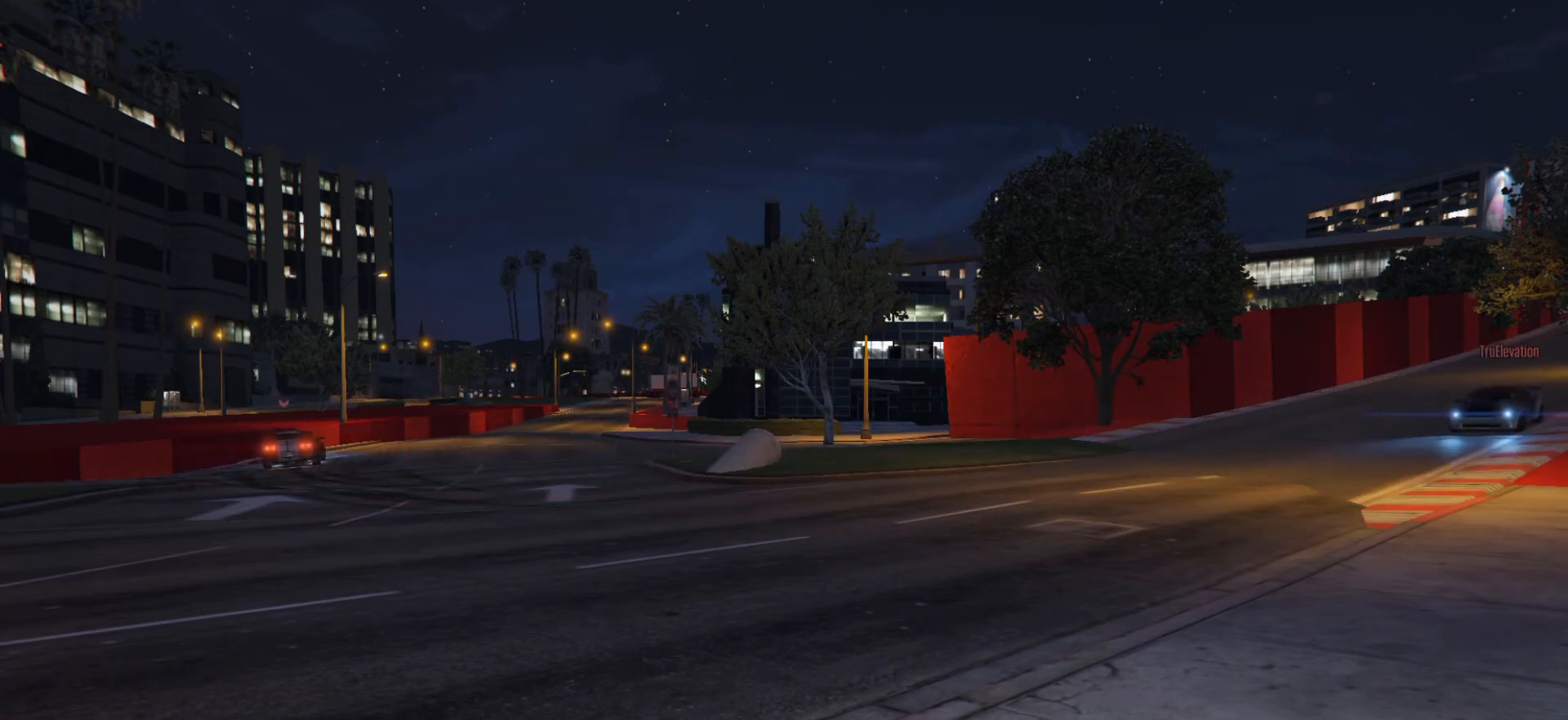
{"buttons": [], "left_stick": "center", "right_stick": "center", "events": []}
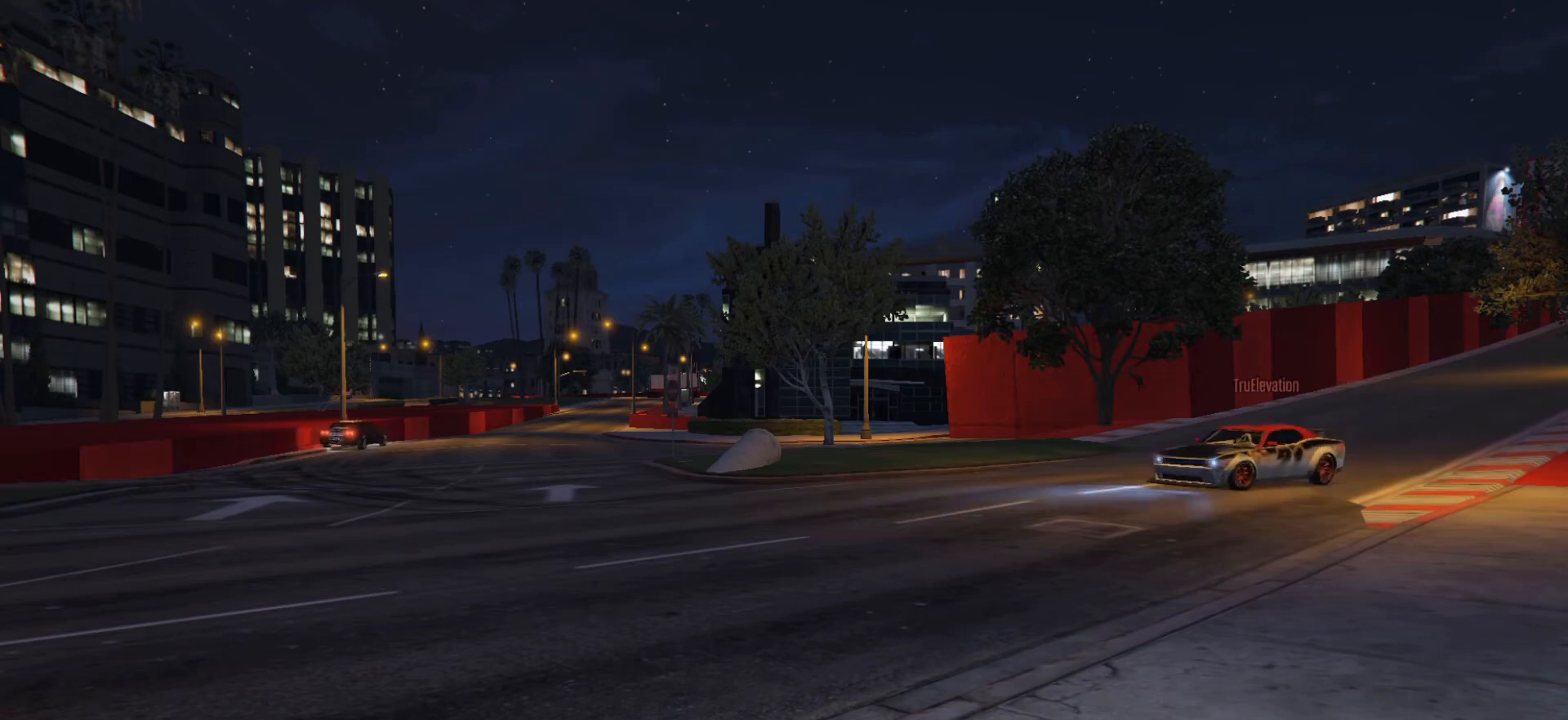
{"buttons": [], "left_stick": "center", "right_stick": "center", "events": []}
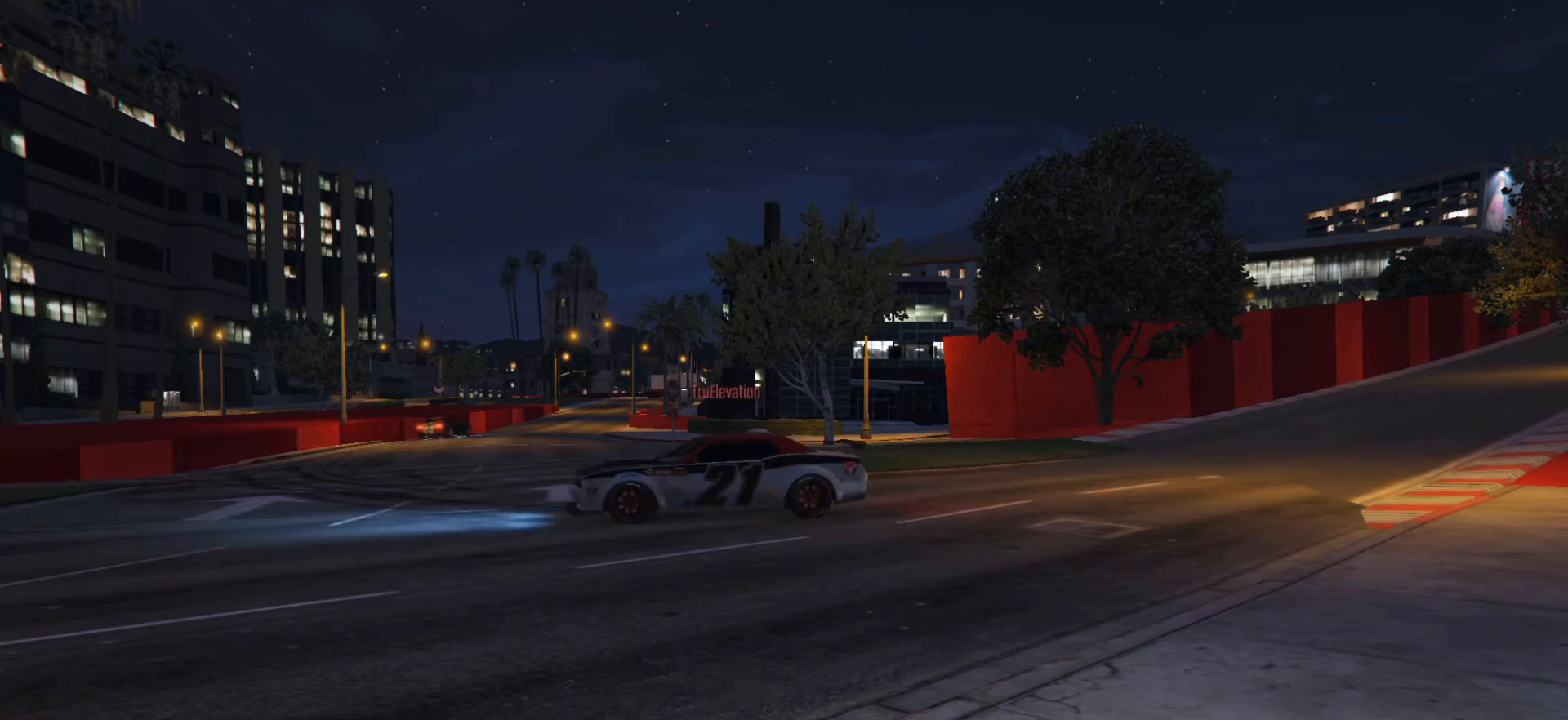
{"buttons": [], "left_stick": "center", "right_stick": "center", "events": []}
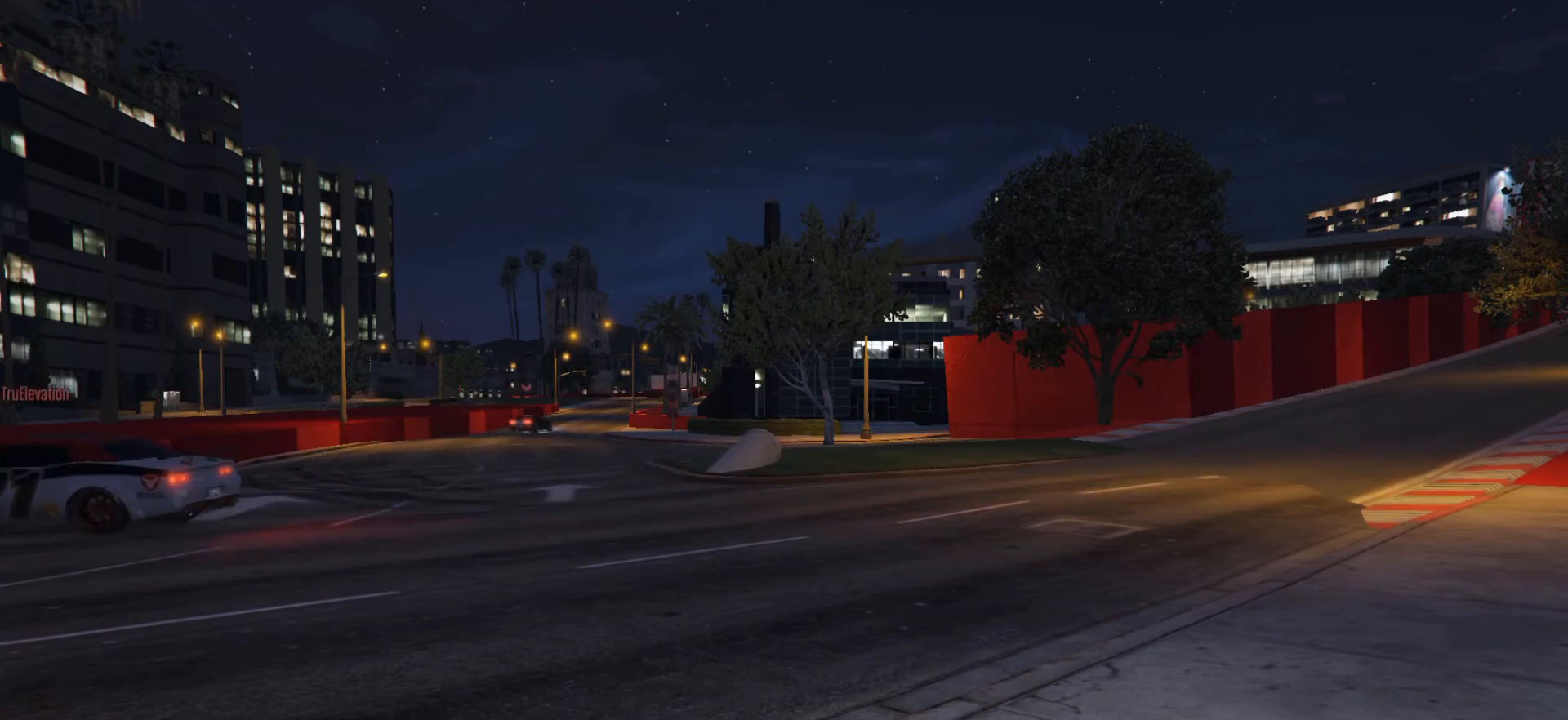
{"buttons": [], "left_stick": "center", "right_stick": "center", "events": []}
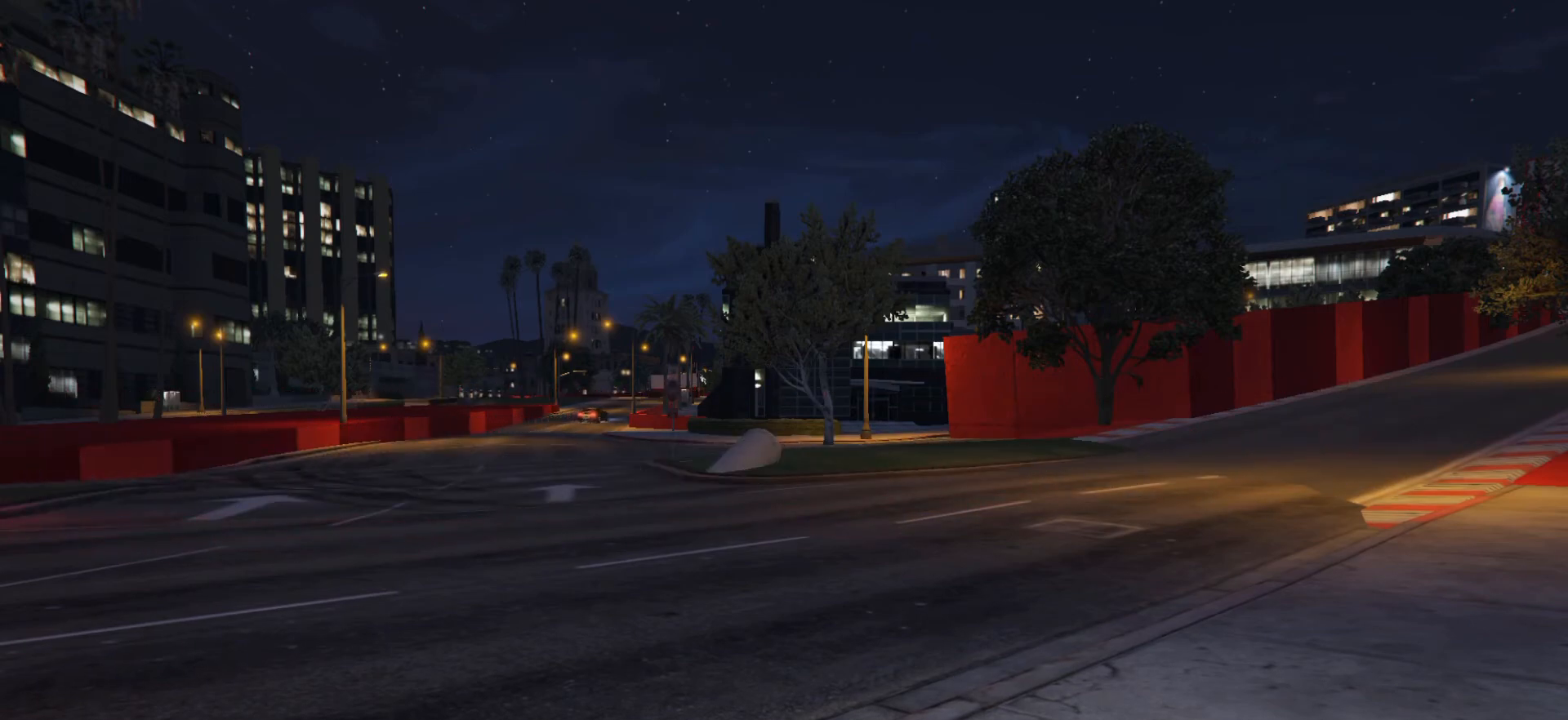
{"buttons": [], "left_stick": "center", "right_stick": "center", "events": [[100, "right_stick", "down-left"], [383, "right_stick", "center"]]}
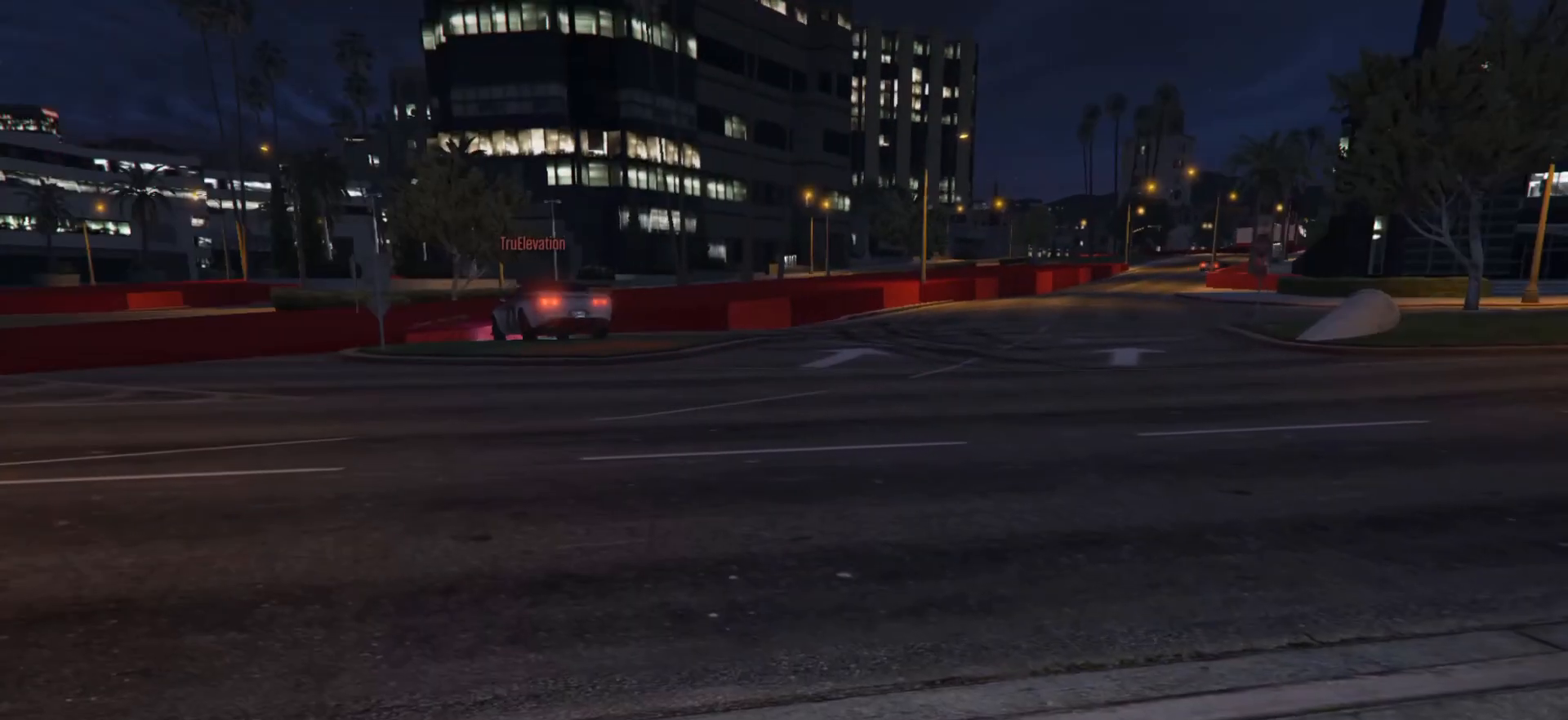
{"buttons": [], "left_stick": "center", "right_stick": "up-right", "events": [[217, "right_stick", "up-right"]]}
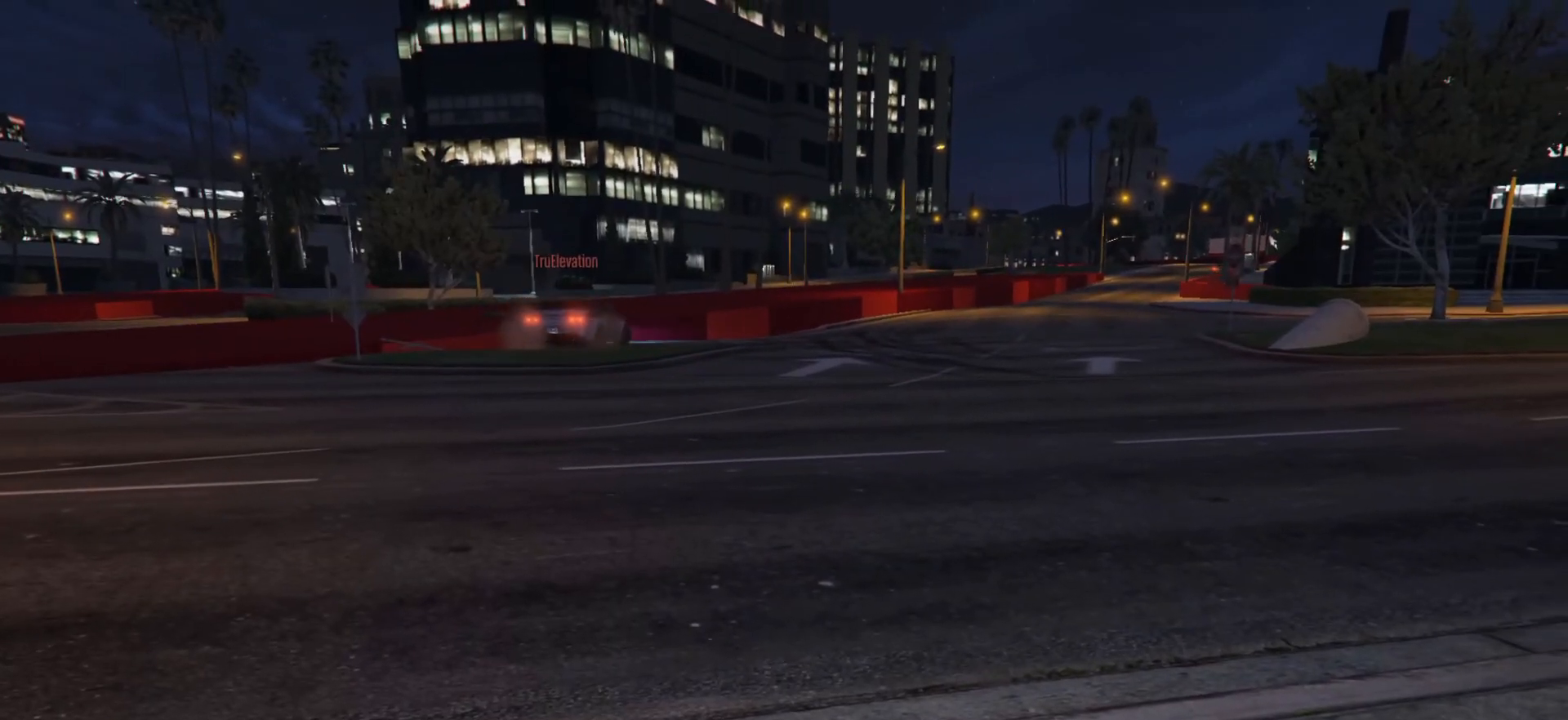
{"buttons": [], "left_stick": "center", "right_stick": "center", "events": [[350, "right_stick", "center"]]}
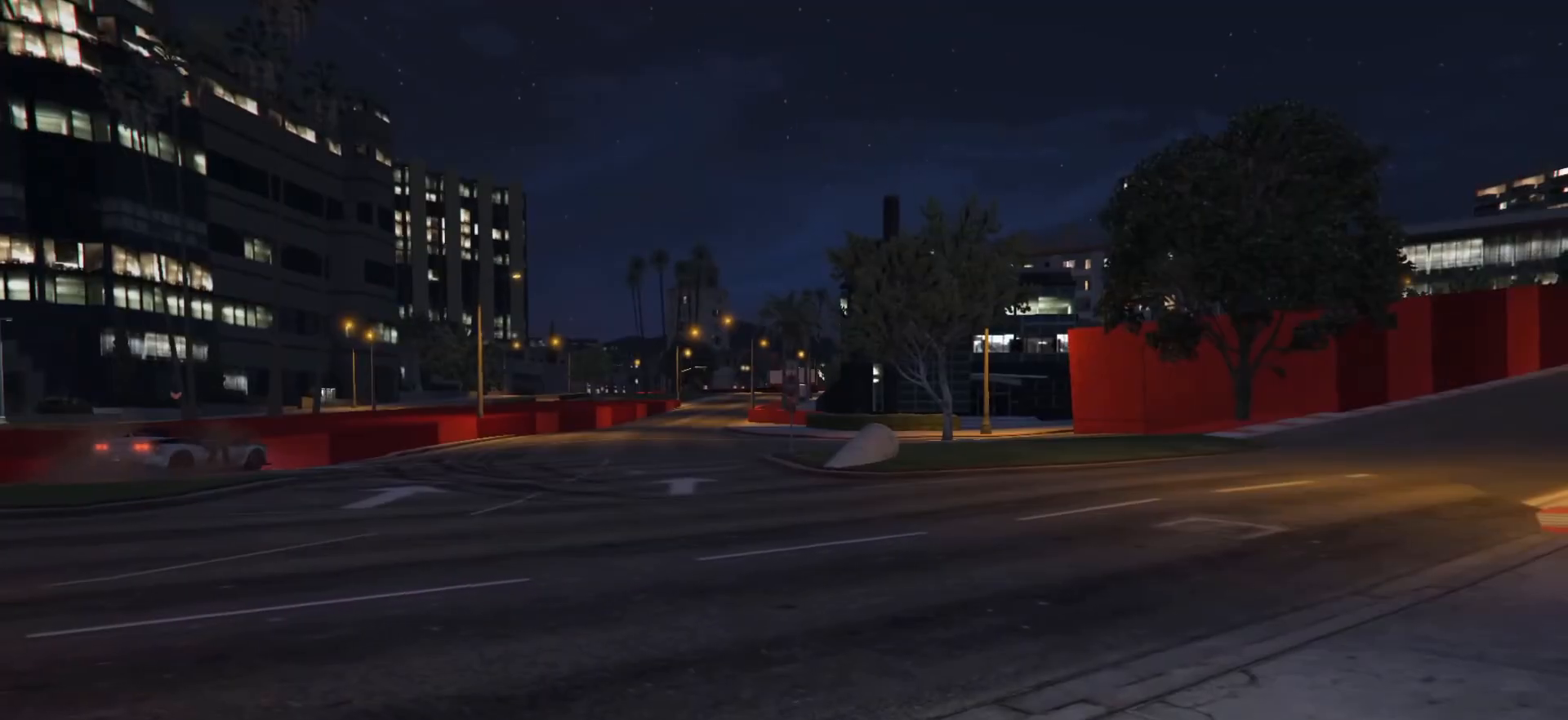
{"buttons": [], "left_stick": "center", "right_stick": "right", "events": [[417, "right_stick", "right"]]}
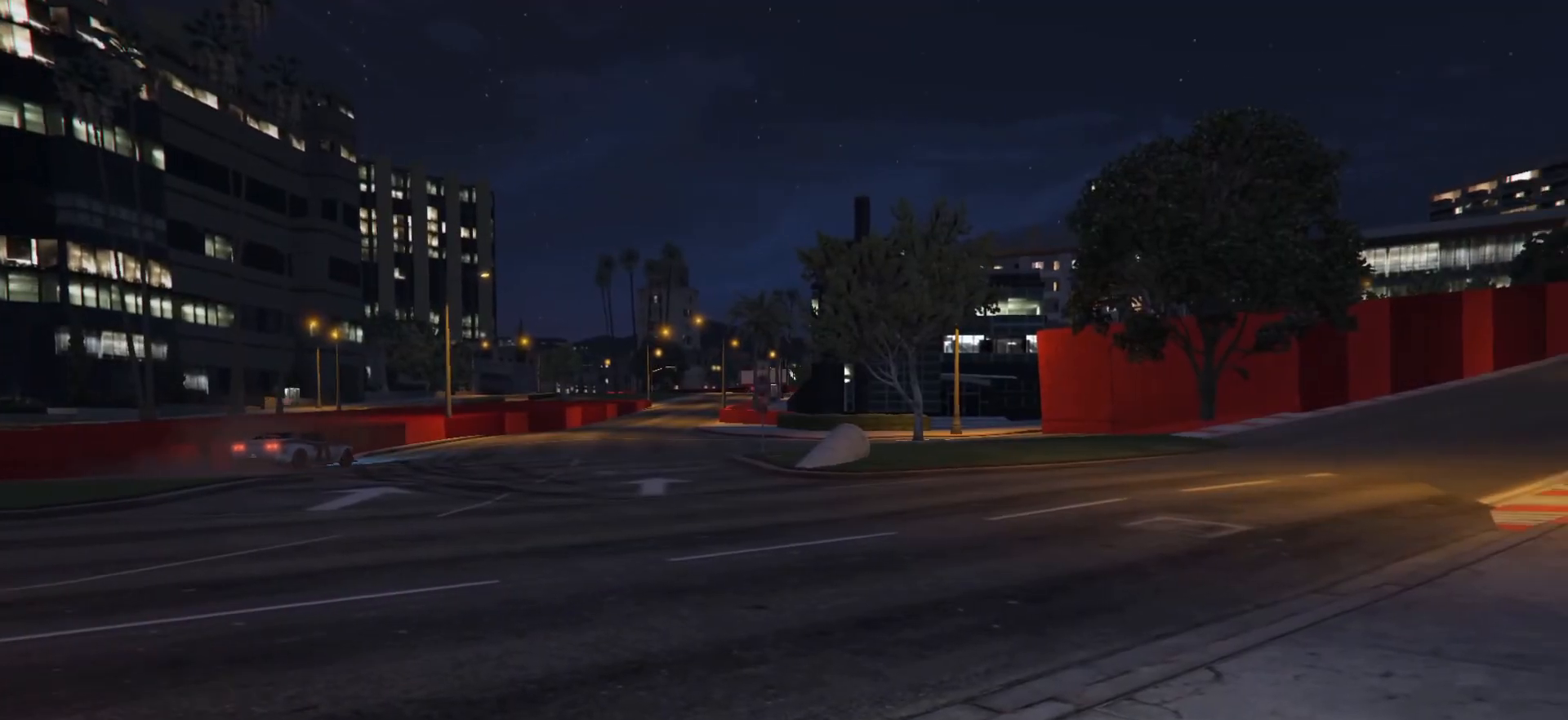
{"buttons": [], "left_stick": "center", "right_stick": "right", "events": [[17, "right_stick", "center"], [233, "right_stick", "right"]]}
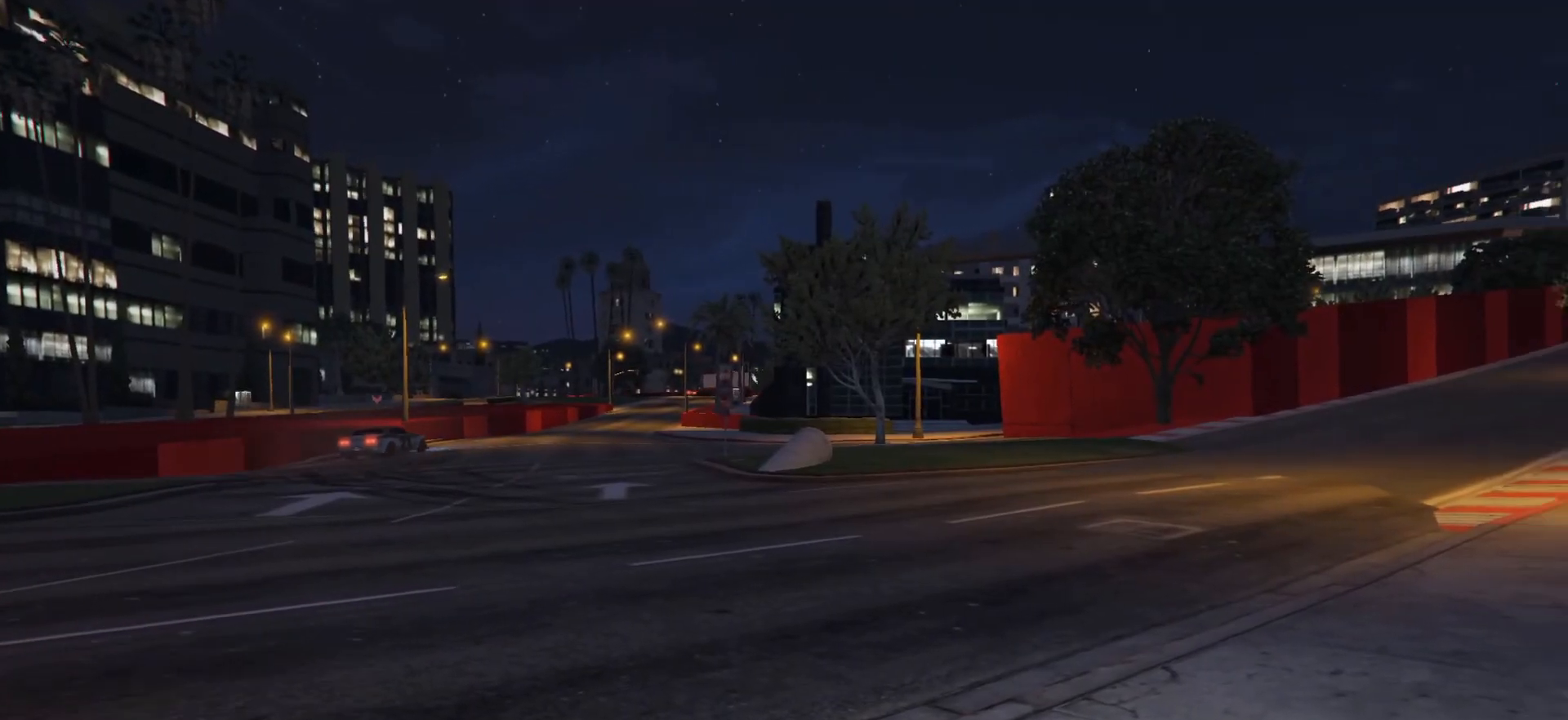
{"buttons": [], "left_stick": "center", "right_stick": "center", "events": [[50, "right_stick", "center"]]}
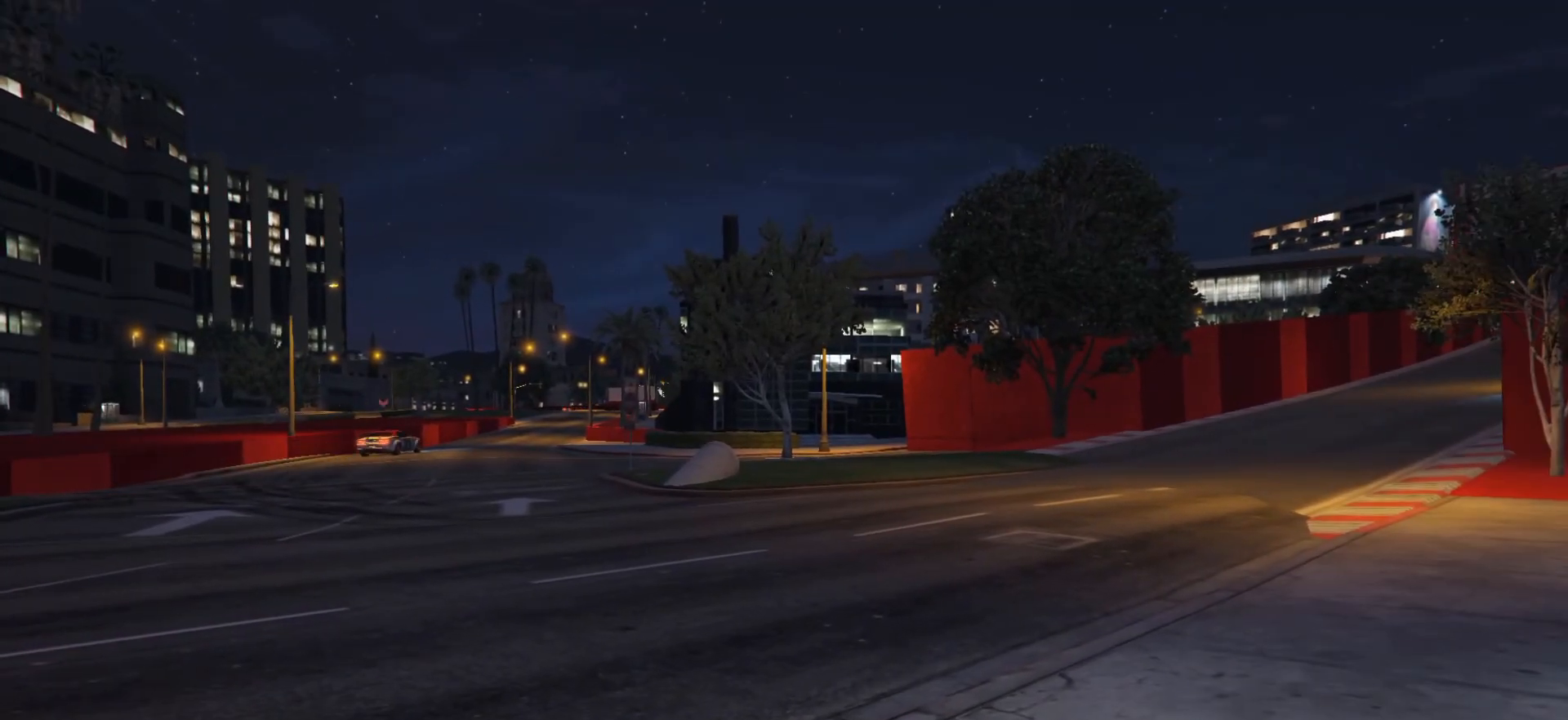
{"buttons": [], "left_stick": "center", "right_stick": "center", "events": [[150, "right_stick", "up-left"], [300, "right_stick", "center"]]}
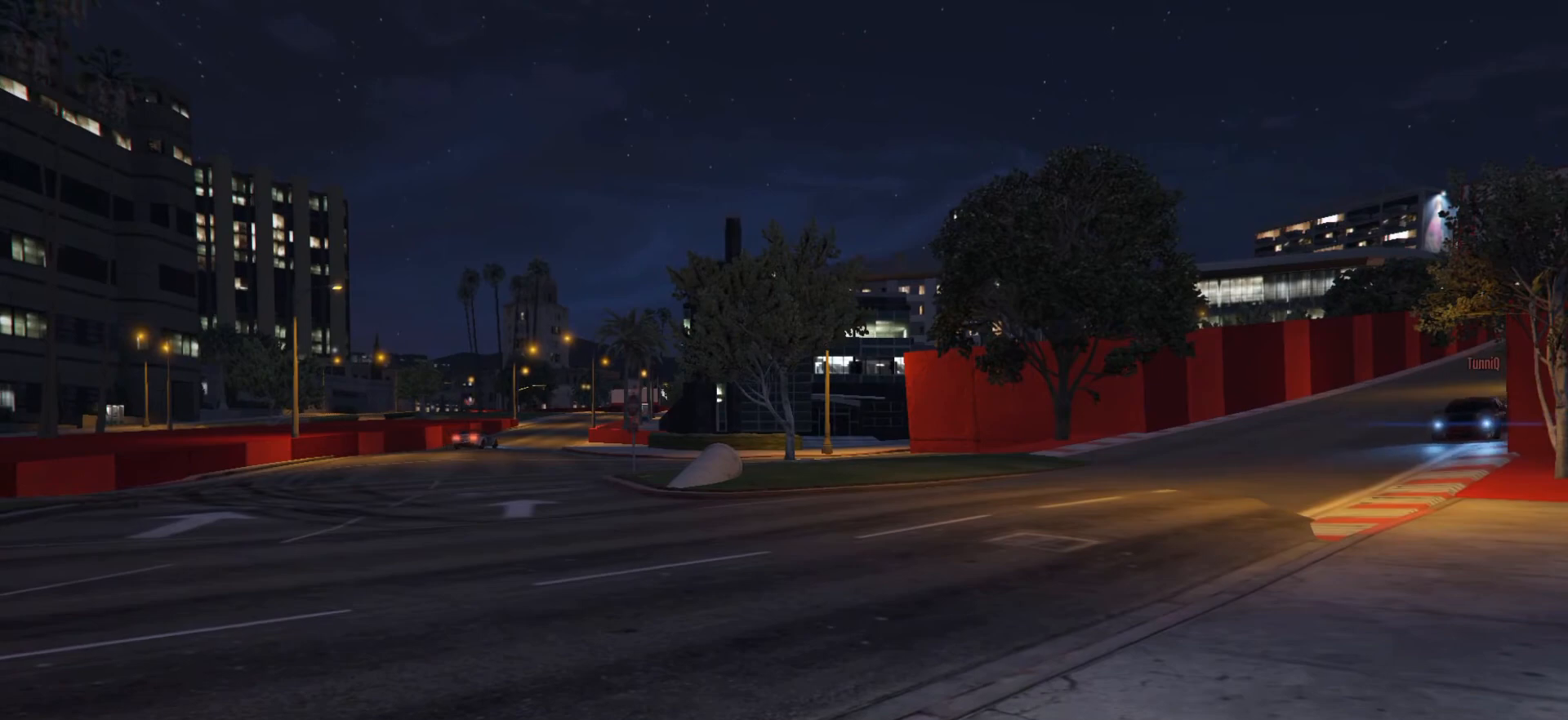
{"buttons": [], "left_stick": "center", "right_stick": "center", "events": [[33, "right_stick", "left"], [150, "right_stick", "center"]]}